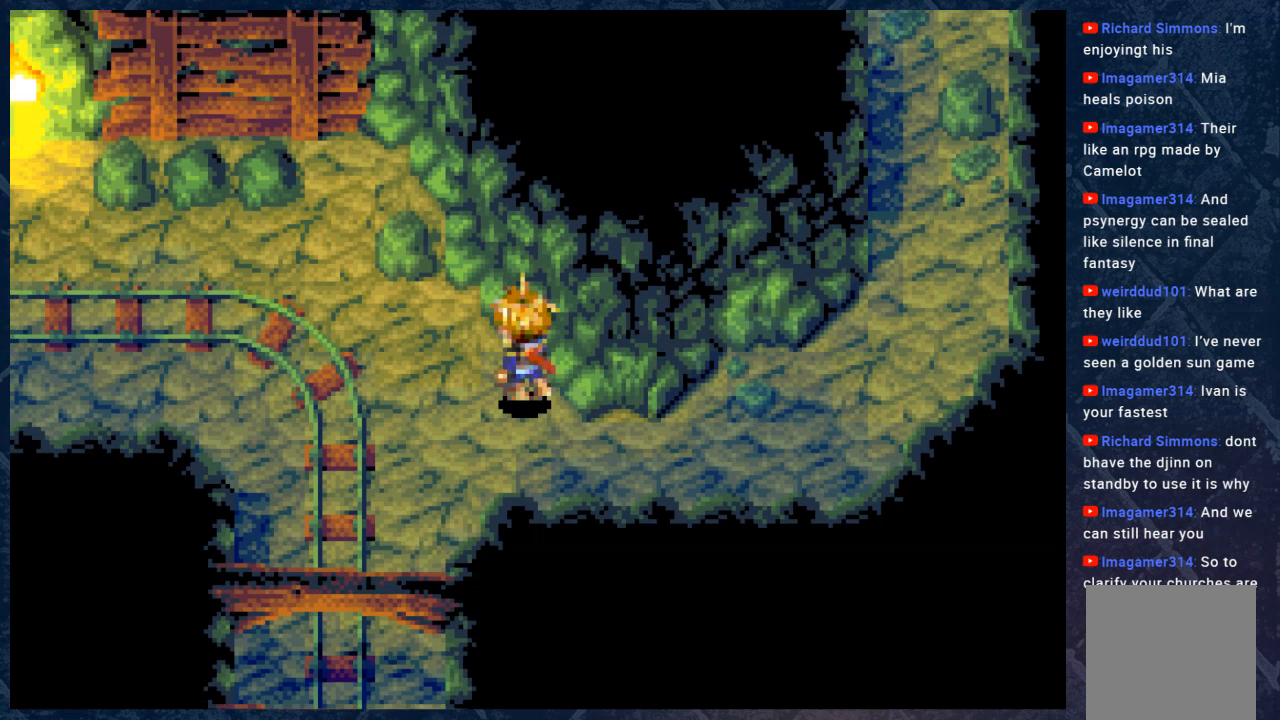
Gameplay with a controller (Xbox layout); each line is a JSON object with the inputs held at the frame after it. "events" lists button and stick changes between this image and that frame as [ms after this image, input, new state], when the widget could be followed in between. Not read: Z.
{"buttons": ["B"], "left_stick": "left", "right_stick": "center", "events": [[433, "left_stick", "left"]]}
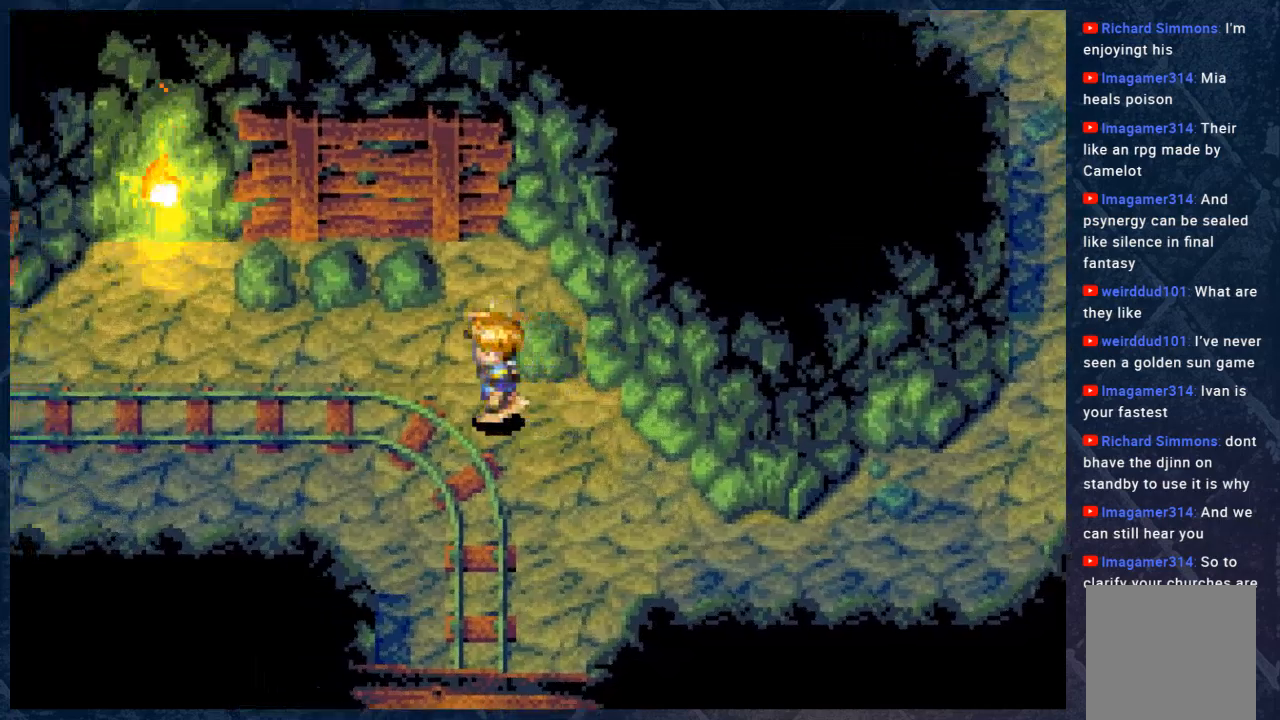
{"buttons": [], "left_stick": "center", "right_stick": "center", "events": [[483, "B", "up"], [483, "left_stick", "center"]]}
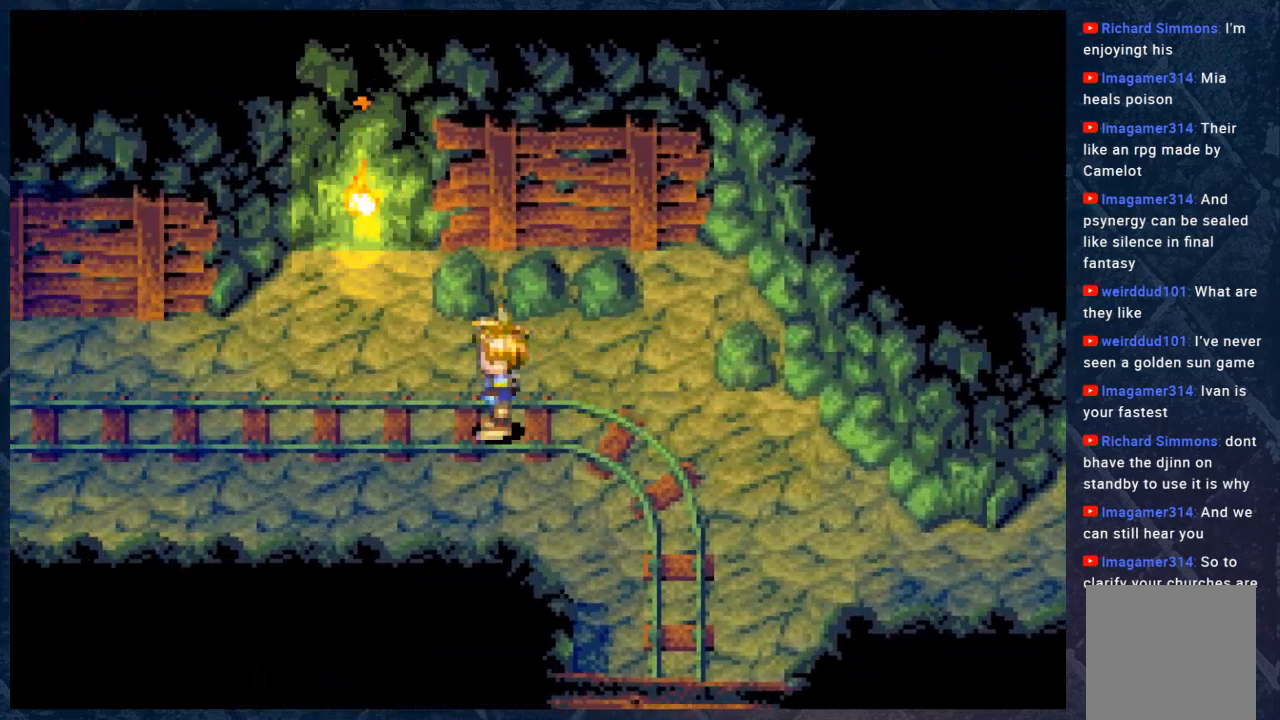
{"buttons": ["R1"], "left_stick": "center", "right_stick": "center", "events": [[417, "R1", "down"]]}
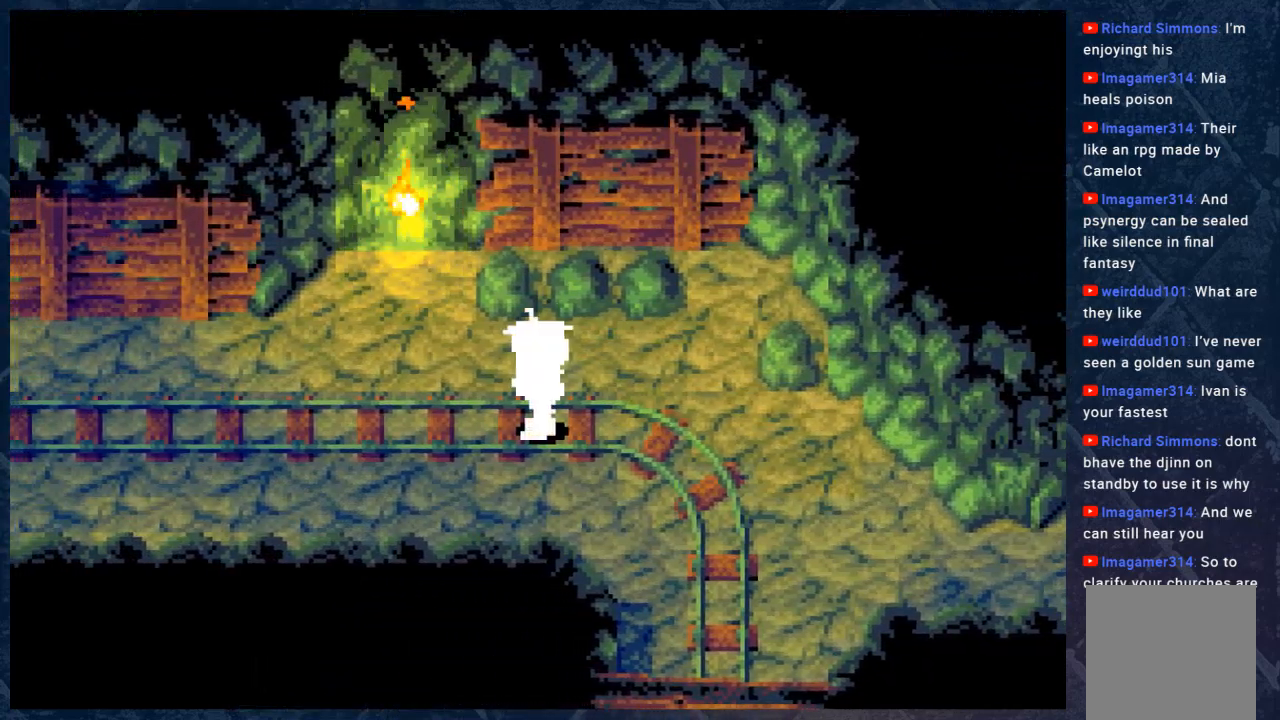
{"buttons": [], "left_stick": "center", "right_stick": "center", "events": [[33, "R1", "up"]]}
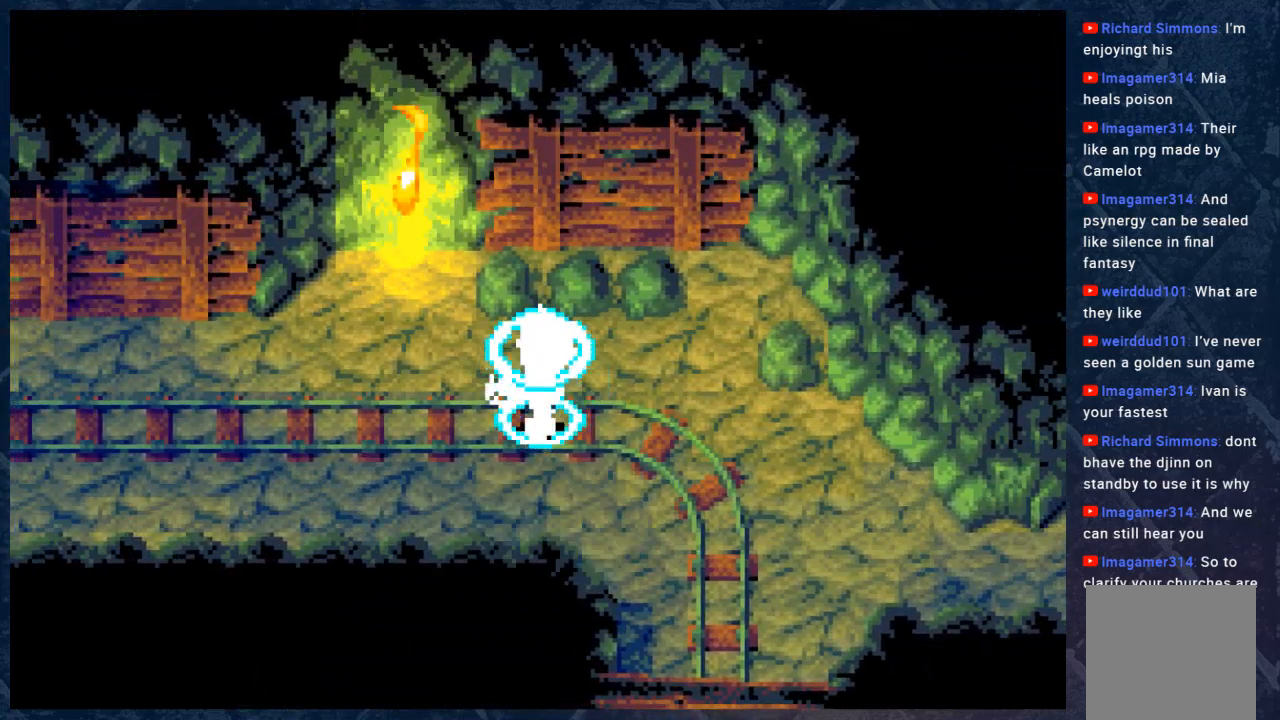
{"buttons": [], "left_stick": "center", "right_stick": "center", "events": []}
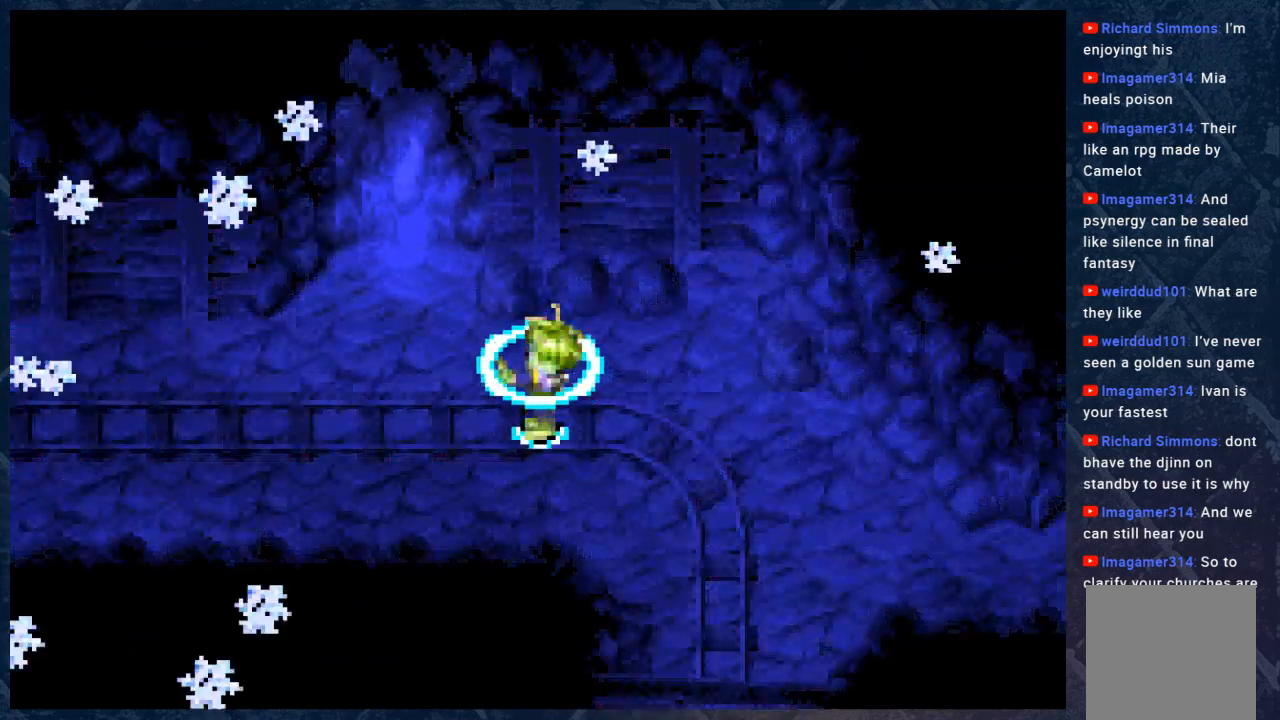
{"buttons": [], "left_stick": "center", "right_stick": "center", "events": []}
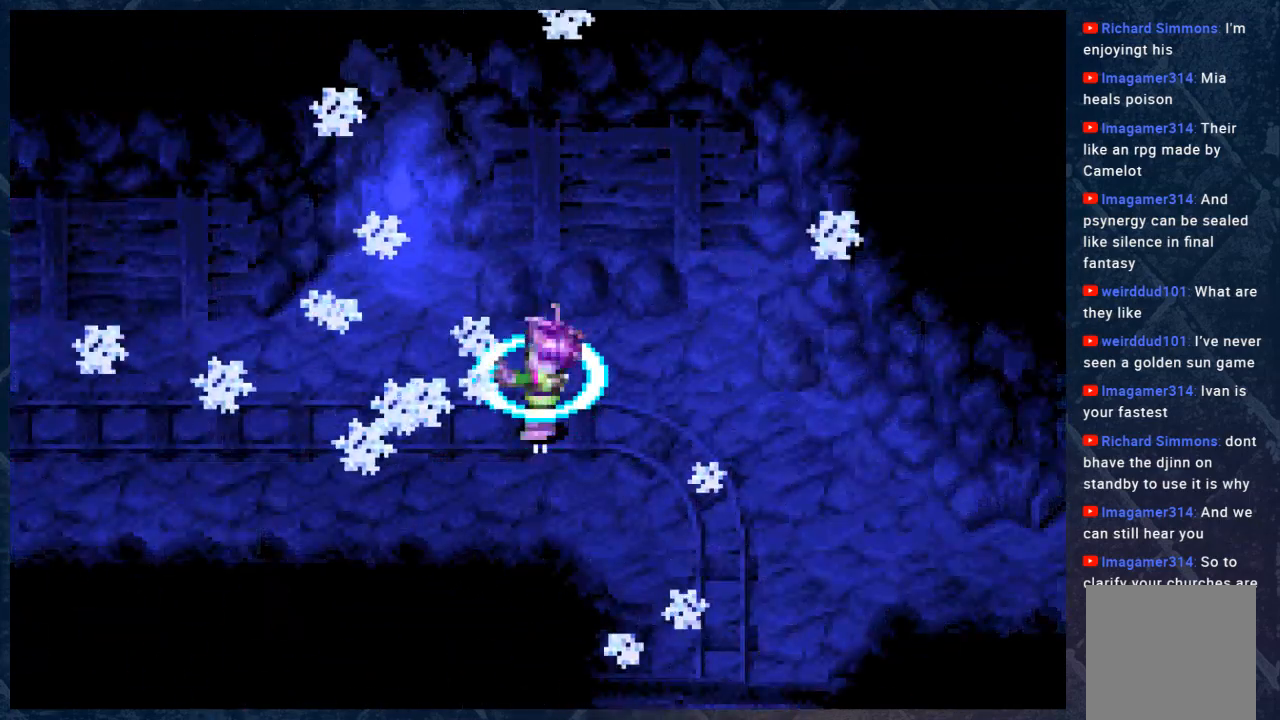
{"buttons": ["R2"], "left_stick": "center", "right_stick": "center", "events": [[433, "R2", "down"]]}
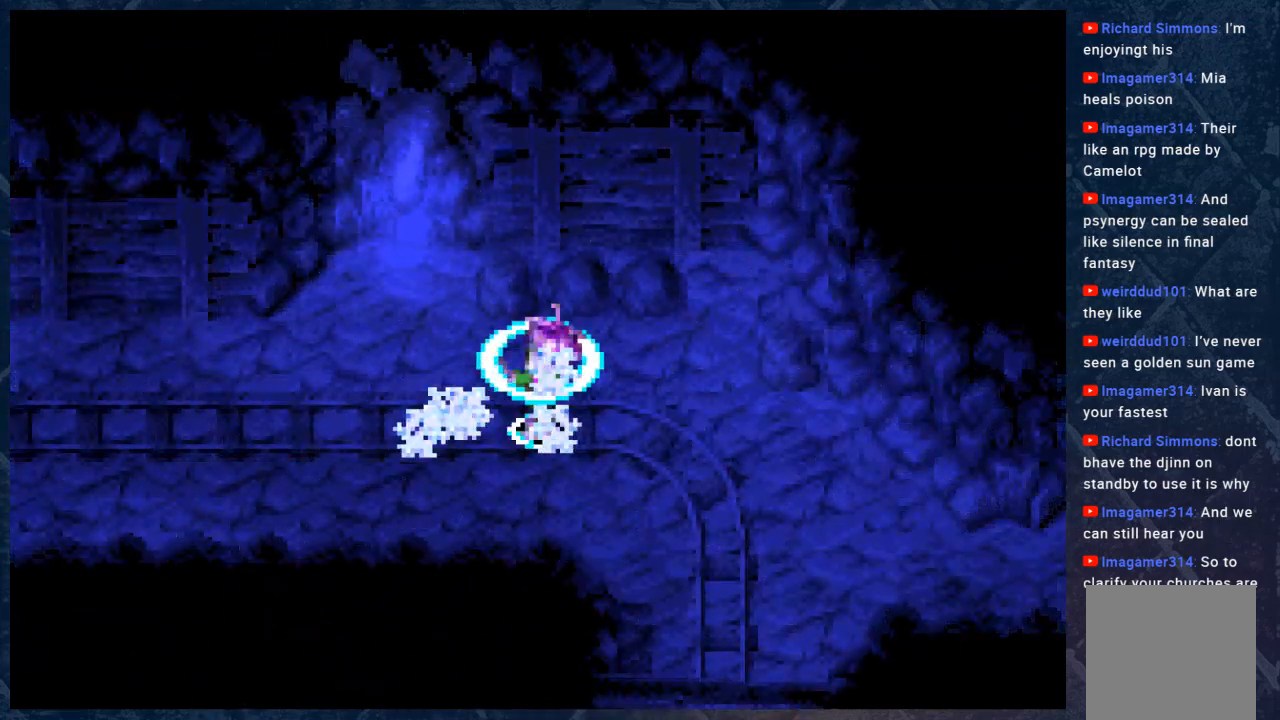
{"buttons": ["B"], "left_stick": "center", "right_stick": "center", "events": [[83, "R2", "up"], [450, "B", "down"]]}
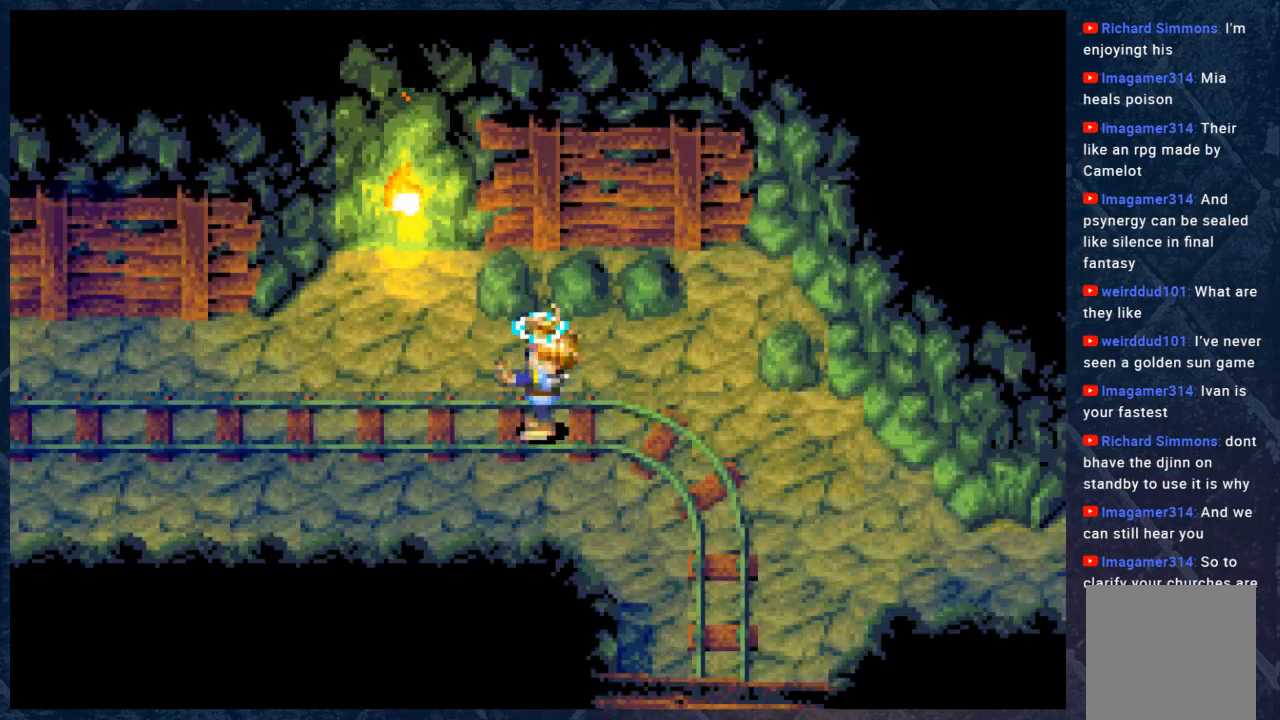
{"buttons": [], "left_stick": "center", "right_stick": "center", "events": [[167, "B", "up"]]}
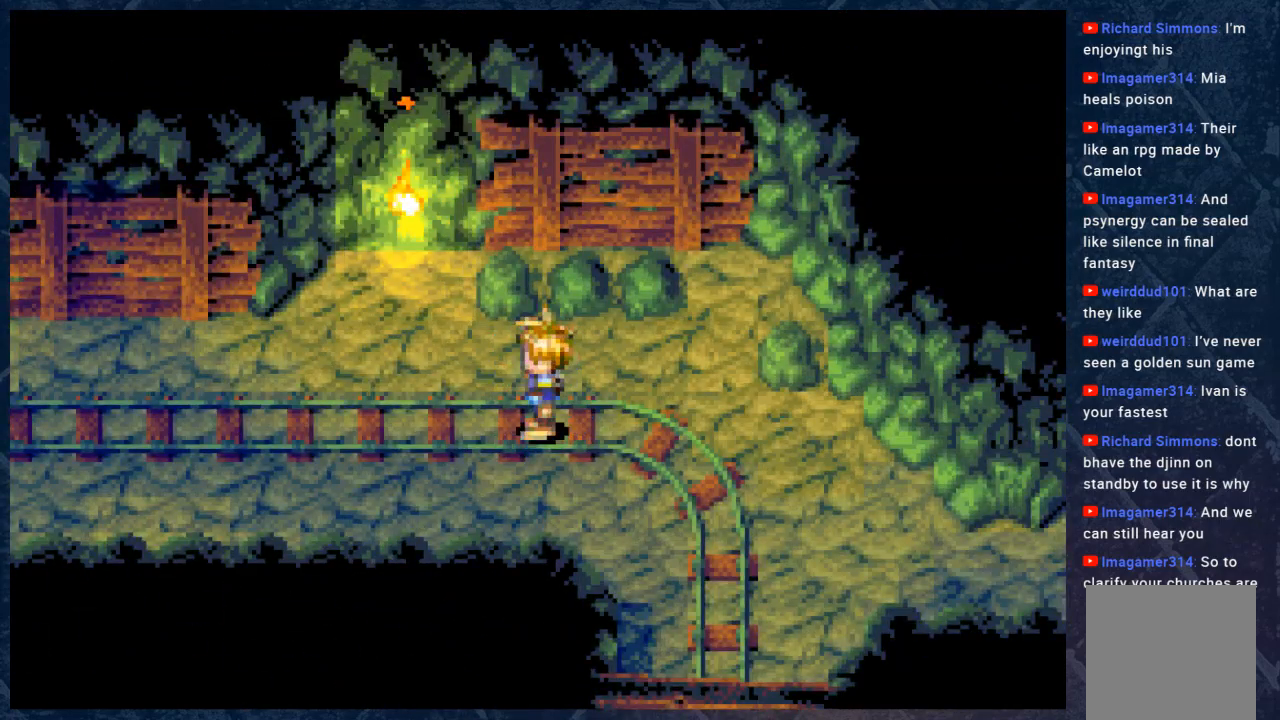
{"buttons": [], "left_stick": "center", "right_stick": "center", "events": []}
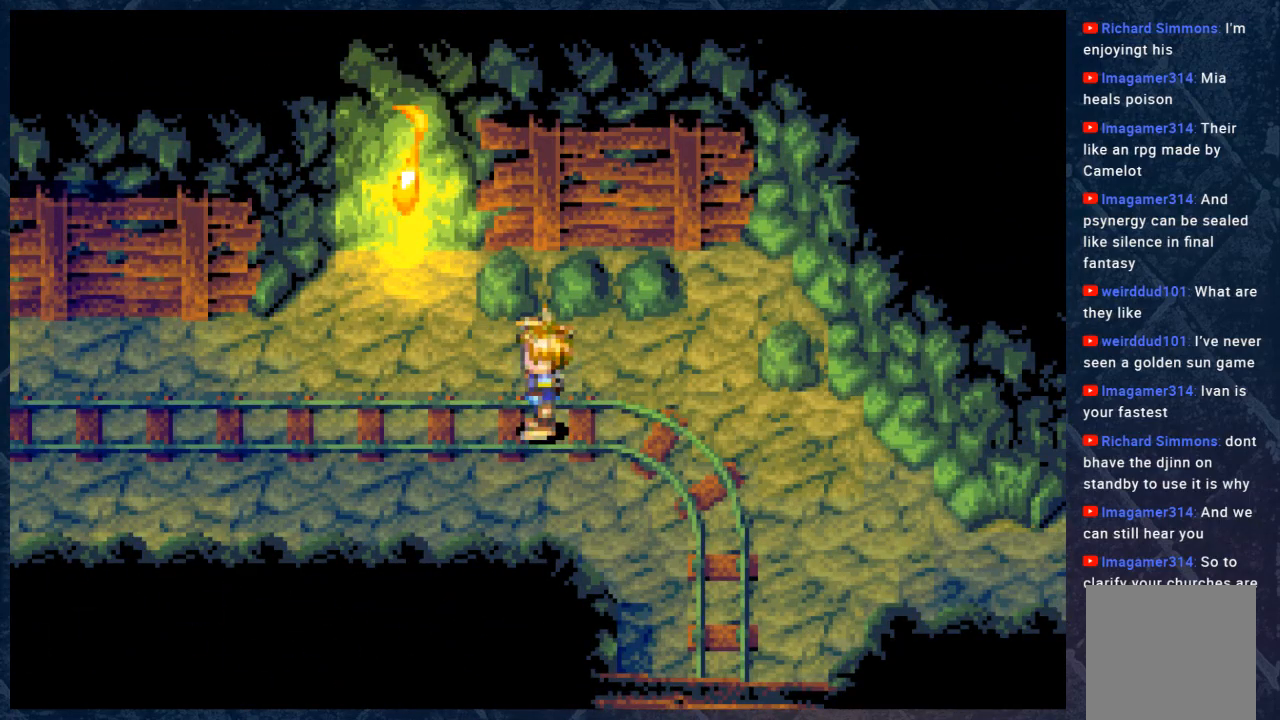
{"buttons": [], "left_stick": "center", "right_stick": "center", "events": []}
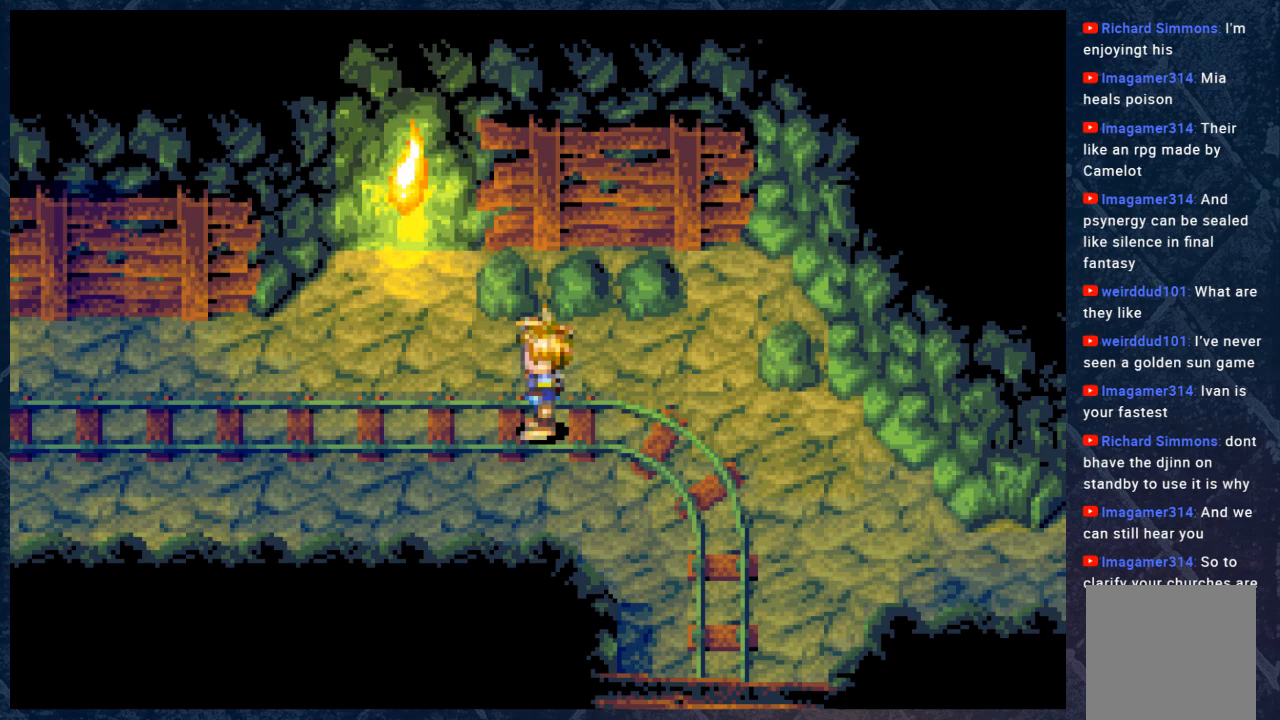
{"buttons": [], "left_stick": "center", "right_stick": "center", "events": []}
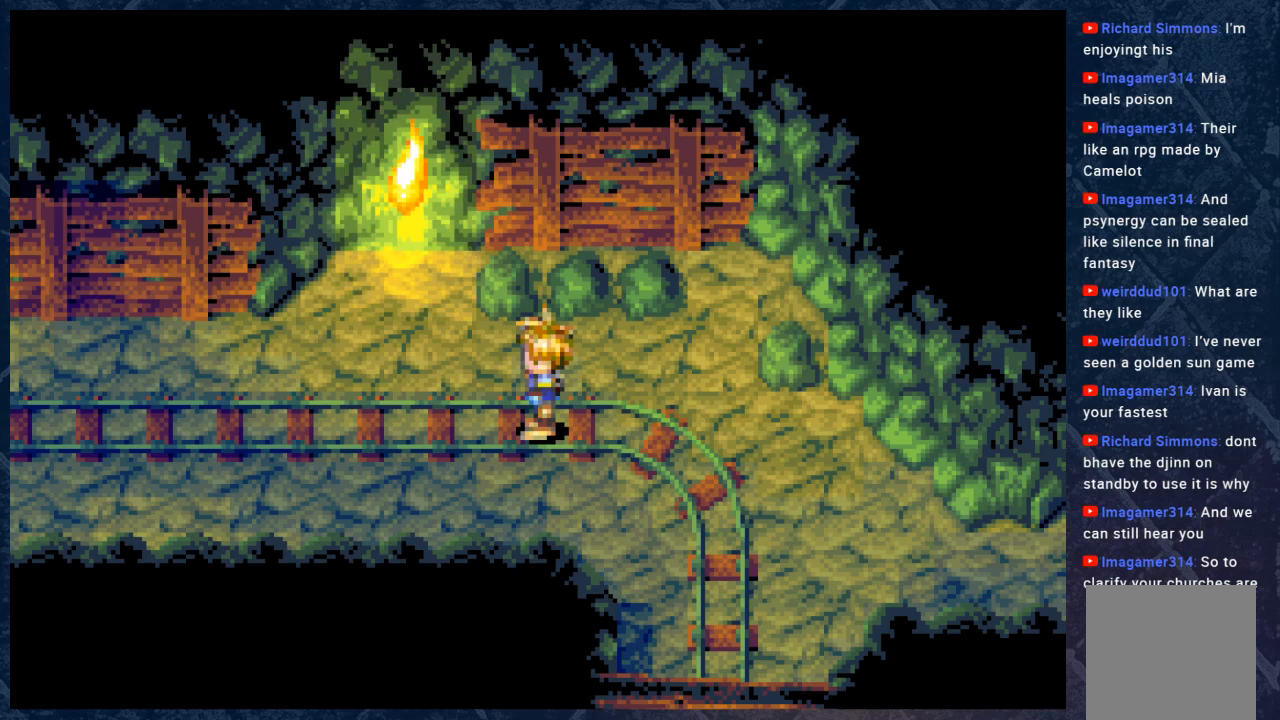
{"buttons": [], "left_stick": "center", "right_stick": "center", "events": []}
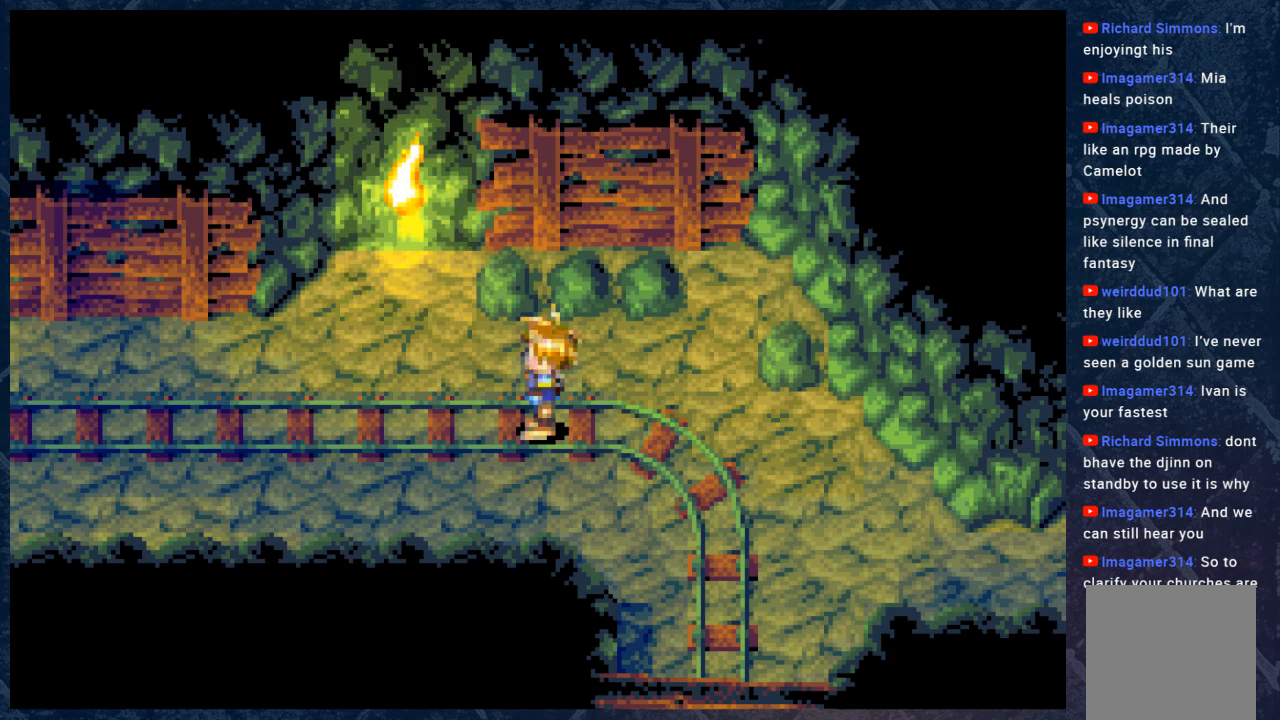
{"buttons": [], "left_stick": "center", "right_stick": "center", "events": []}
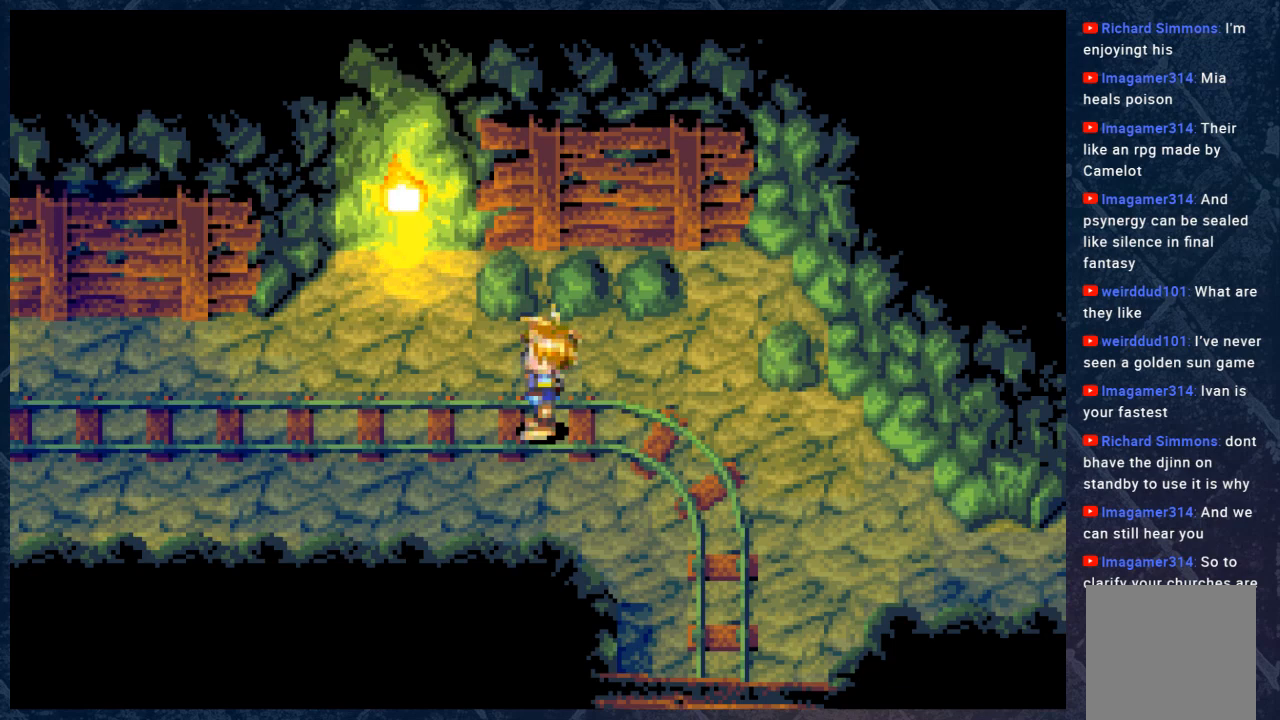
{"buttons": [], "left_stick": "center", "right_stick": "center", "events": []}
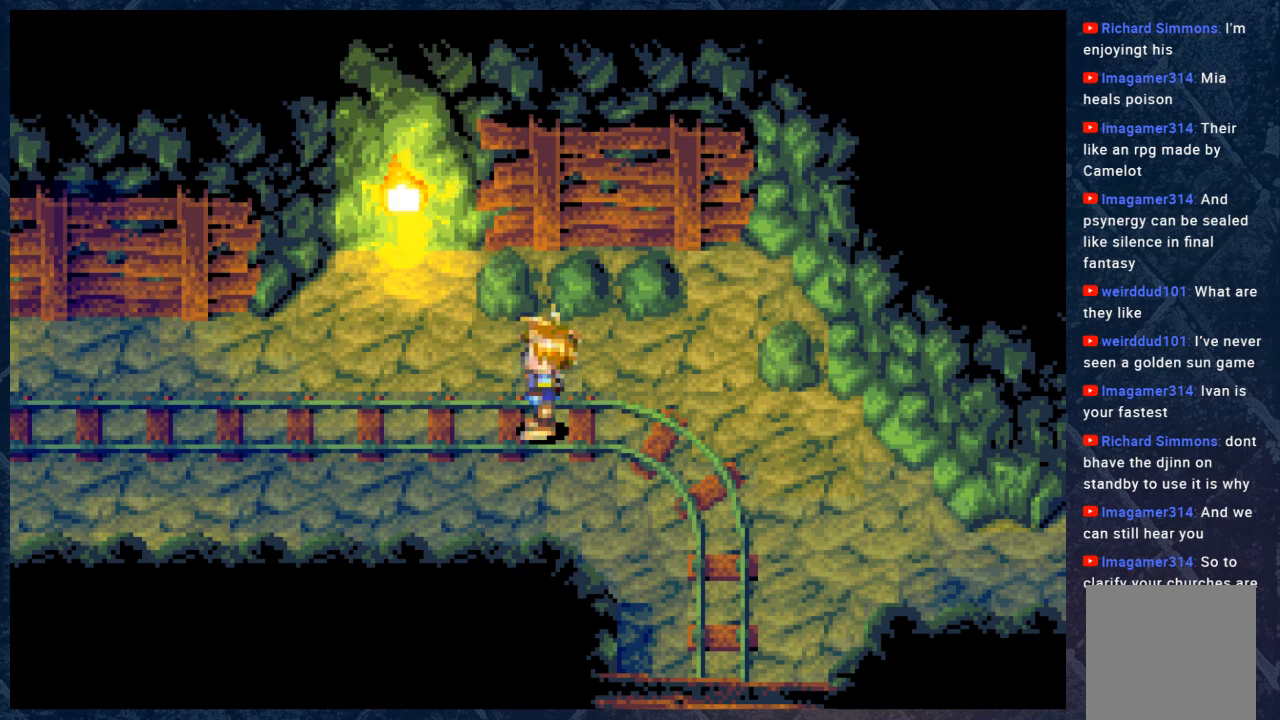
{"buttons": [], "left_stick": "center", "right_stick": "center", "events": []}
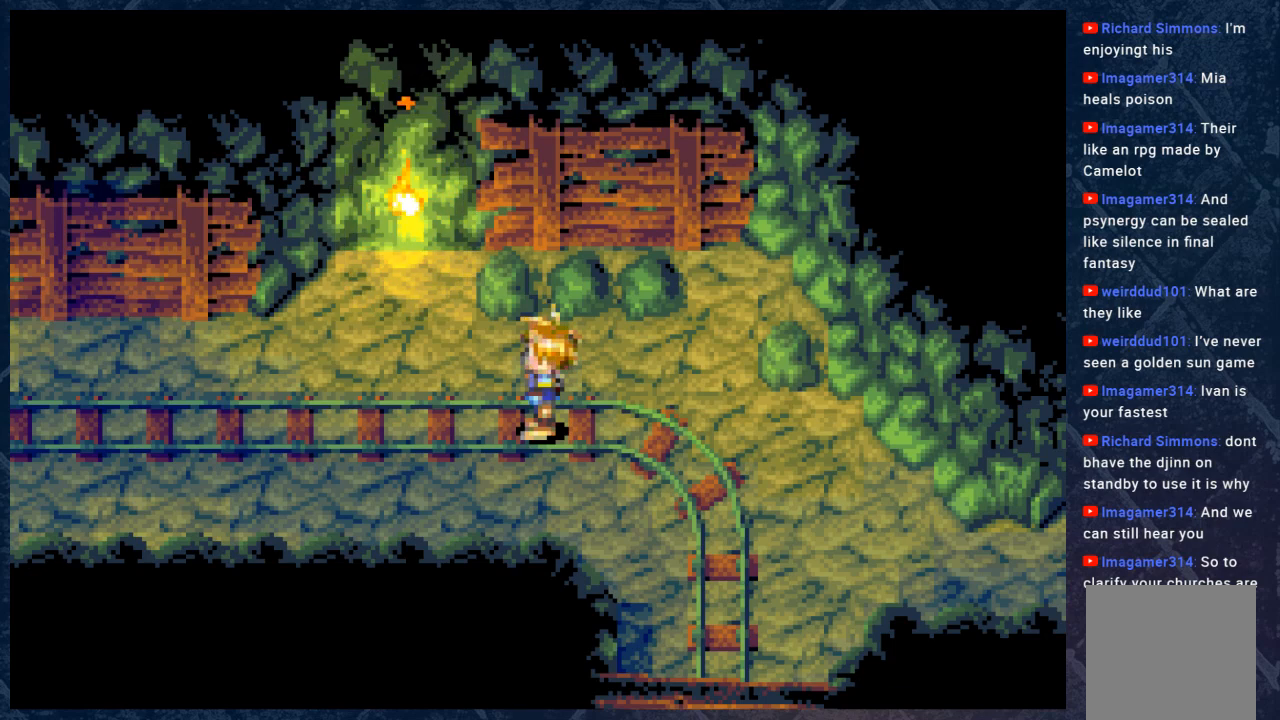
{"buttons": [], "left_stick": "center", "right_stick": "center", "events": []}
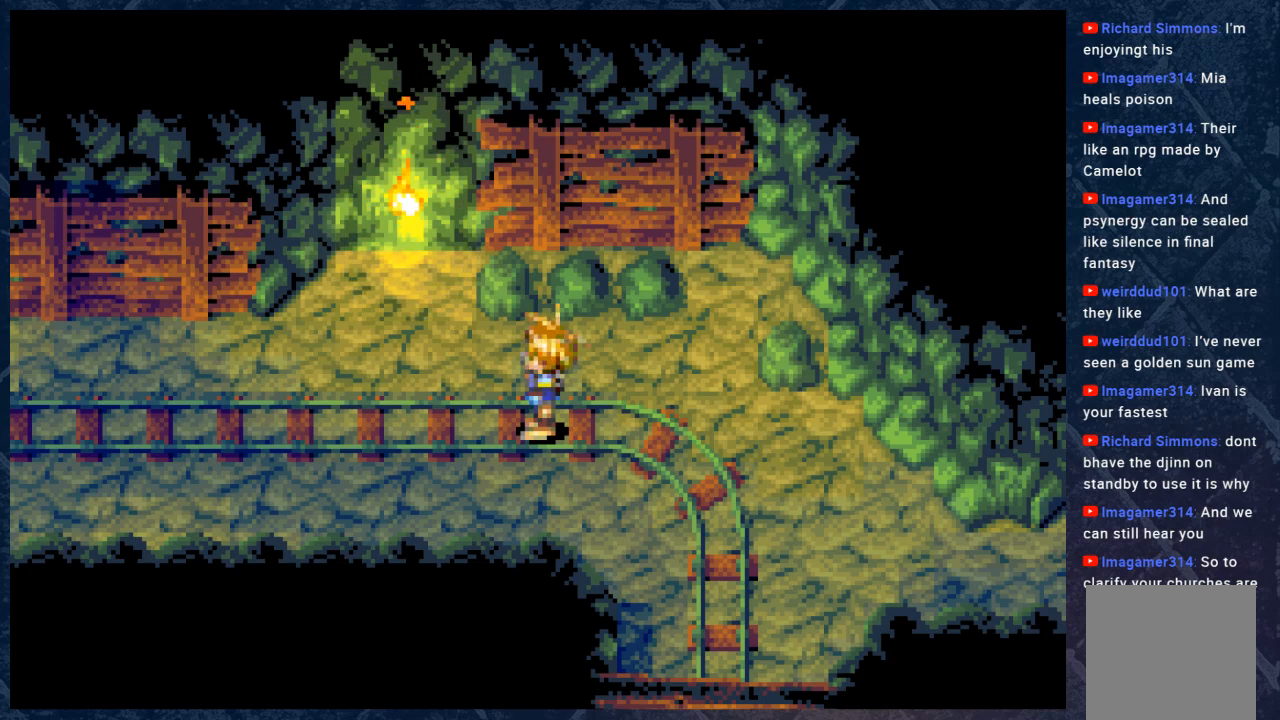
{"buttons": ["B"], "left_stick": "down", "right_stick": "center", "events": [[133, "left_stick", "down"], [200, "B", "down"], [217, "left_stick", "down-right"], [483, "left_stick", "down"]]}
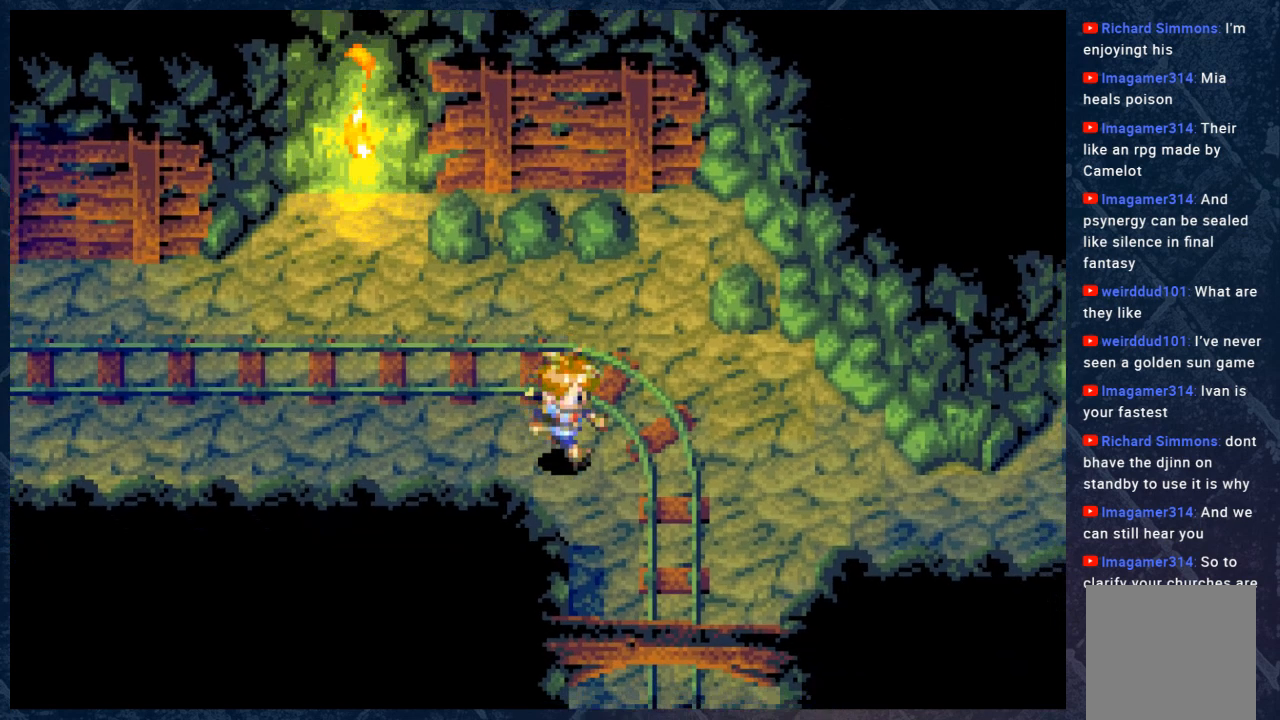
{"buttons": ["B"], "left_stick": "down", "right_stick": "center", "events": [[217, "left_stick", "down-right"], [367, "left_stick", "down"]]}
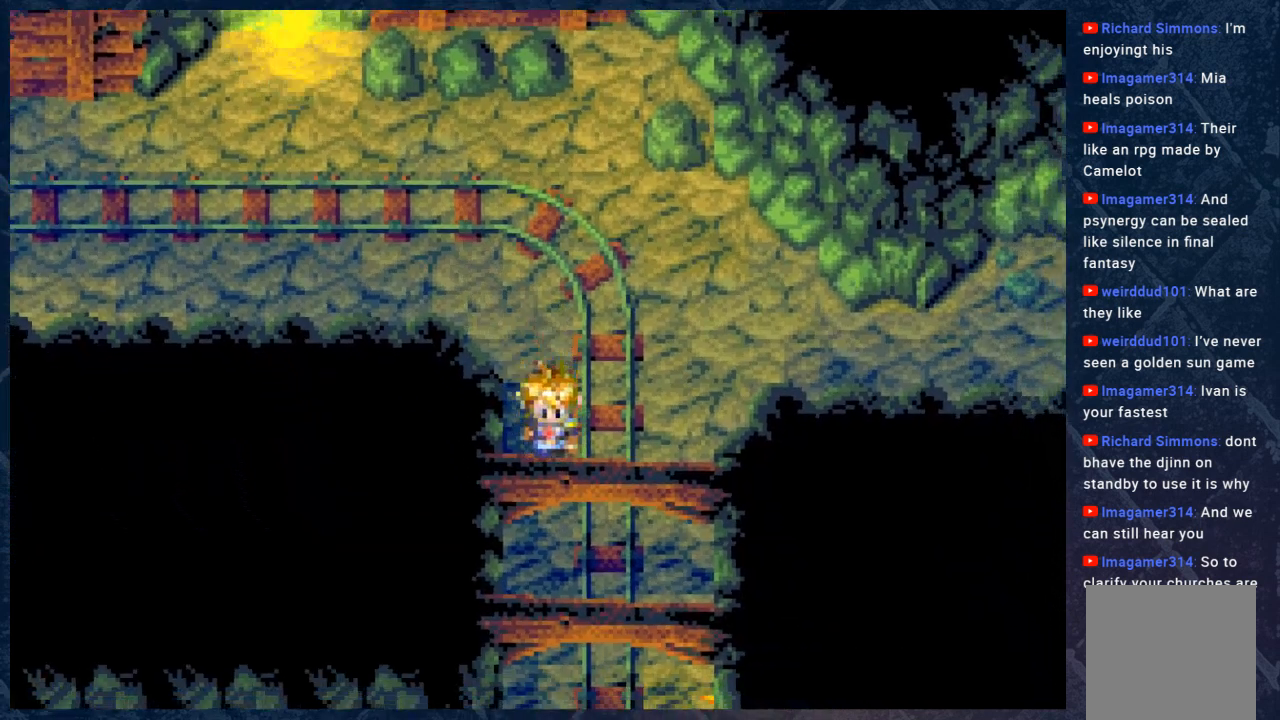
{"buttons": ["B"], "left_stick": "down", "right_stick": "center", "events": []}
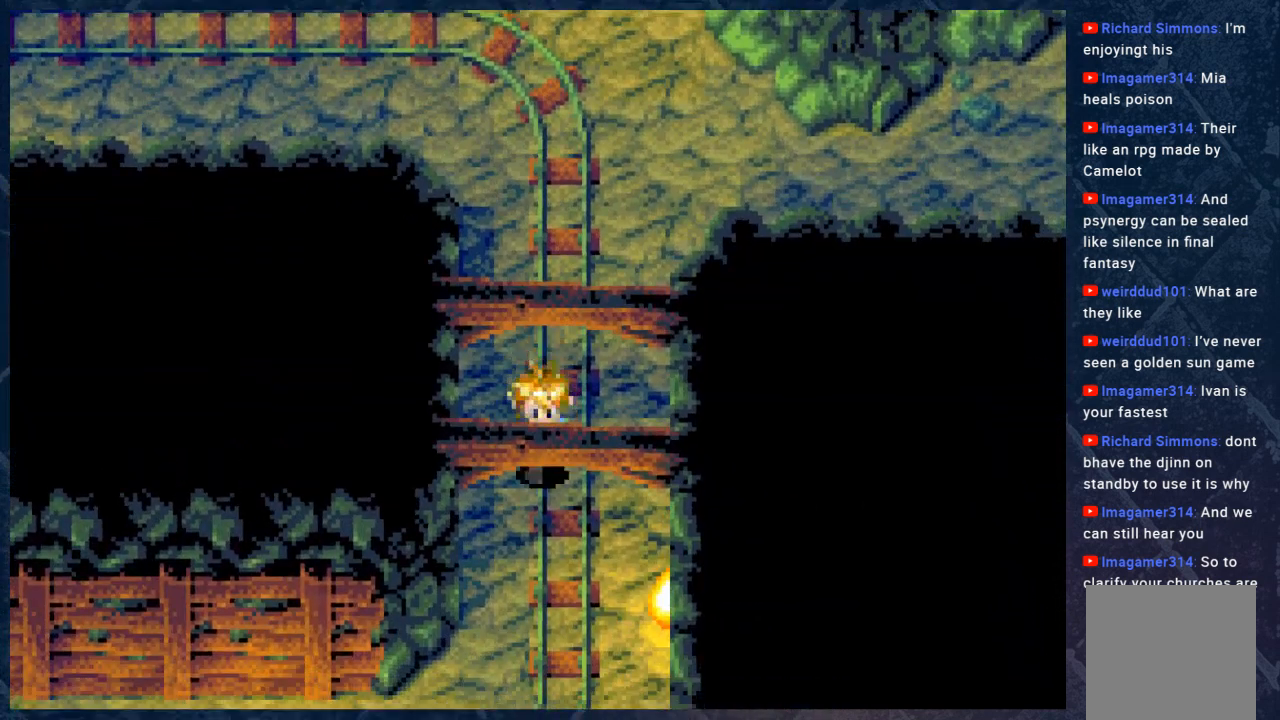
{"buttons": ["B"], "left_stick": "down", "right_stick": "center", "events": []}
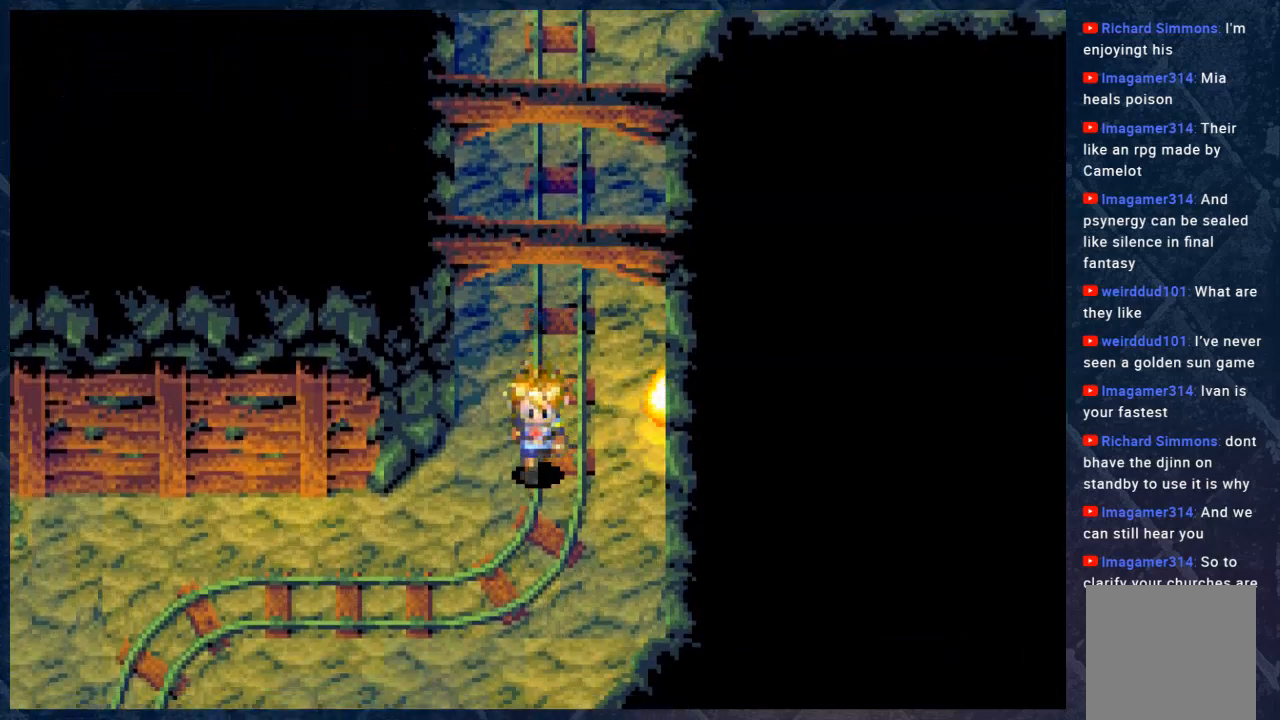
{"buttons": ["B"], "left_stick": "left", "right_stick": "center", "events": [[183, "left_stick", "down-left"], [350, "left_stick", "left"]]}
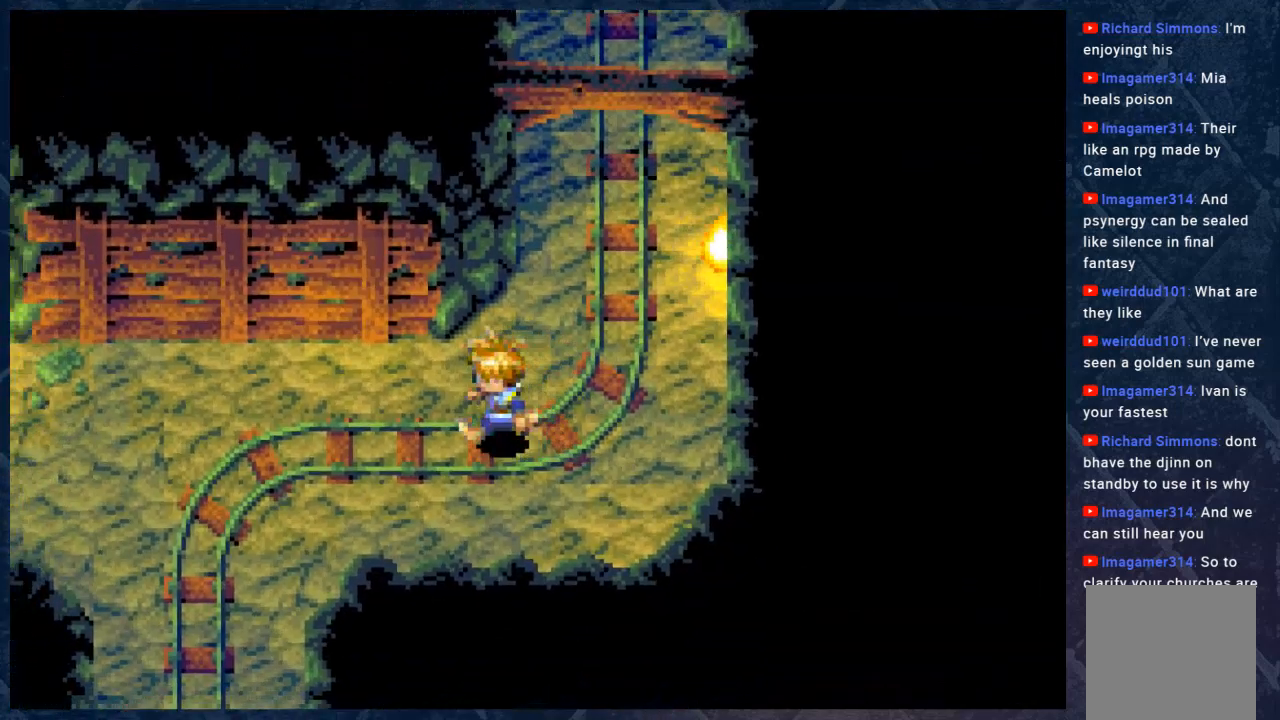
{"buttons": ["B"], "left_stick": "left", "right_stick": "center", "events": []}
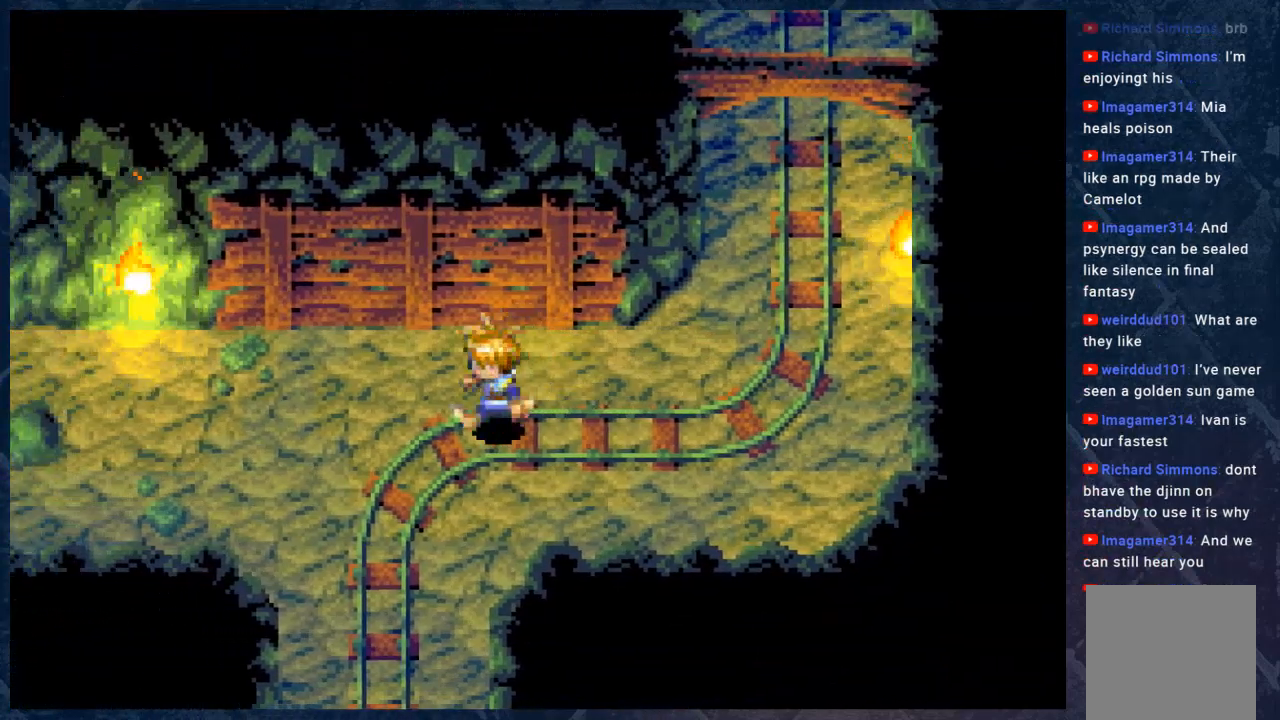
{"buttons": ["B"], "left_stick": "left", "right_stick": "center", "events": []}
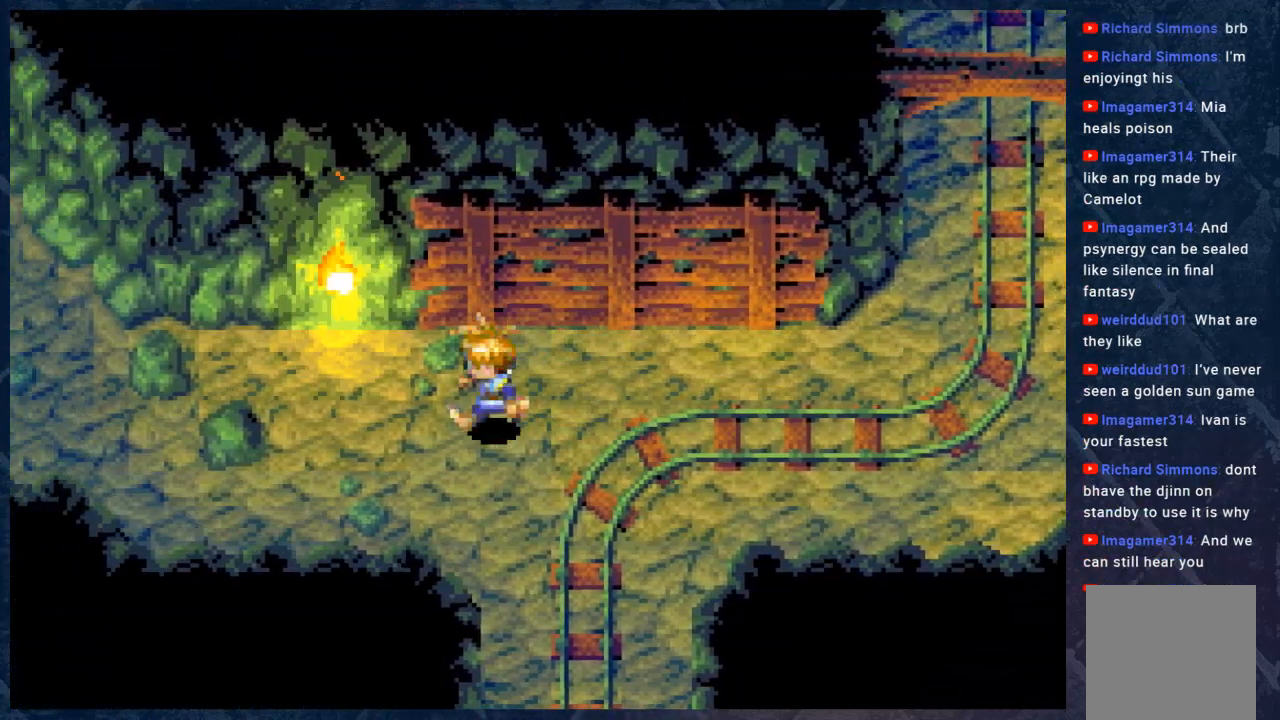
{"buttons": ["B"], "left_stick": "left", "right_stick": "center", "events": [[33, "left_stick", "center"], [250, "left_stick", "left"]]}
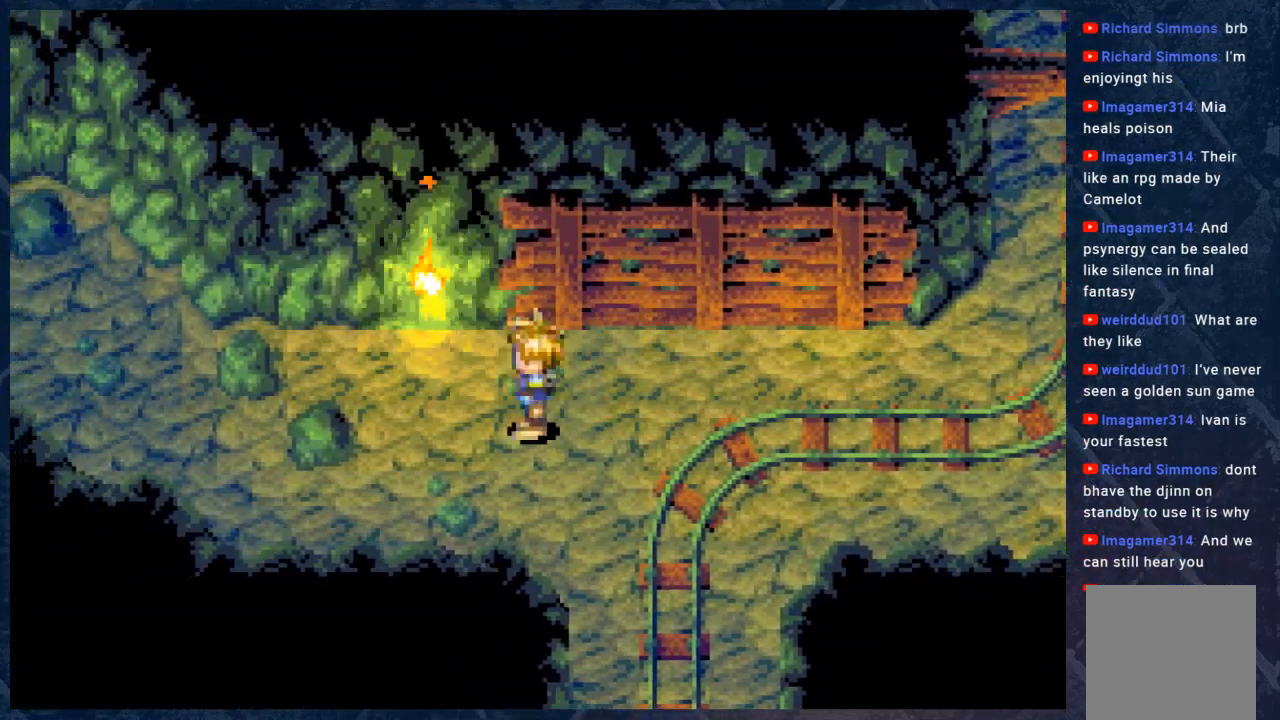
{"buttons": [], "left_stick": "center", "right_stick": "center", "events": [[17, "left_stick", "down-left"], [167, "left_stick", "left"], [300, "left_stick", "center"], [500, "B", "up"]]}
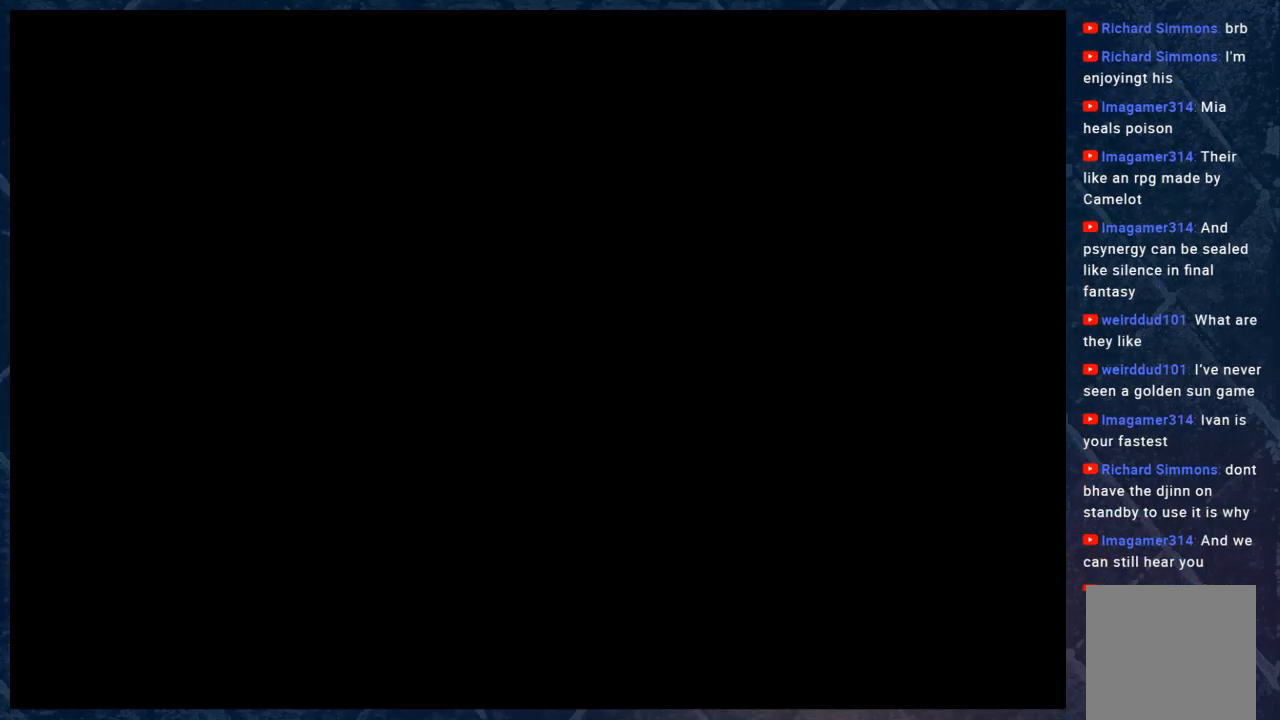
{"buttons": ["A"], "left_stick": "center", "right_stick": "center", "events": [[467, "A", "down"]]}
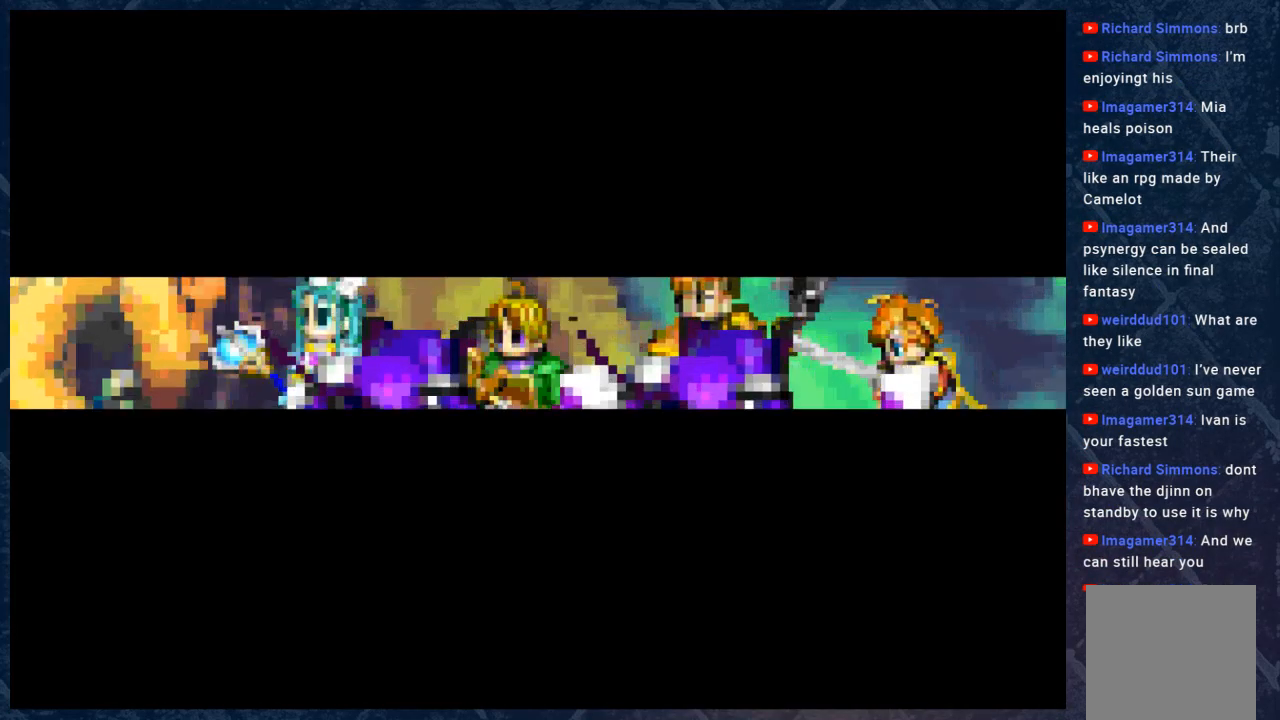
{"buttons": ["A"], "left_stick": "center", "right_stick": "center", "events": [[133, "A", "up"], [483, "A", "down"]]}
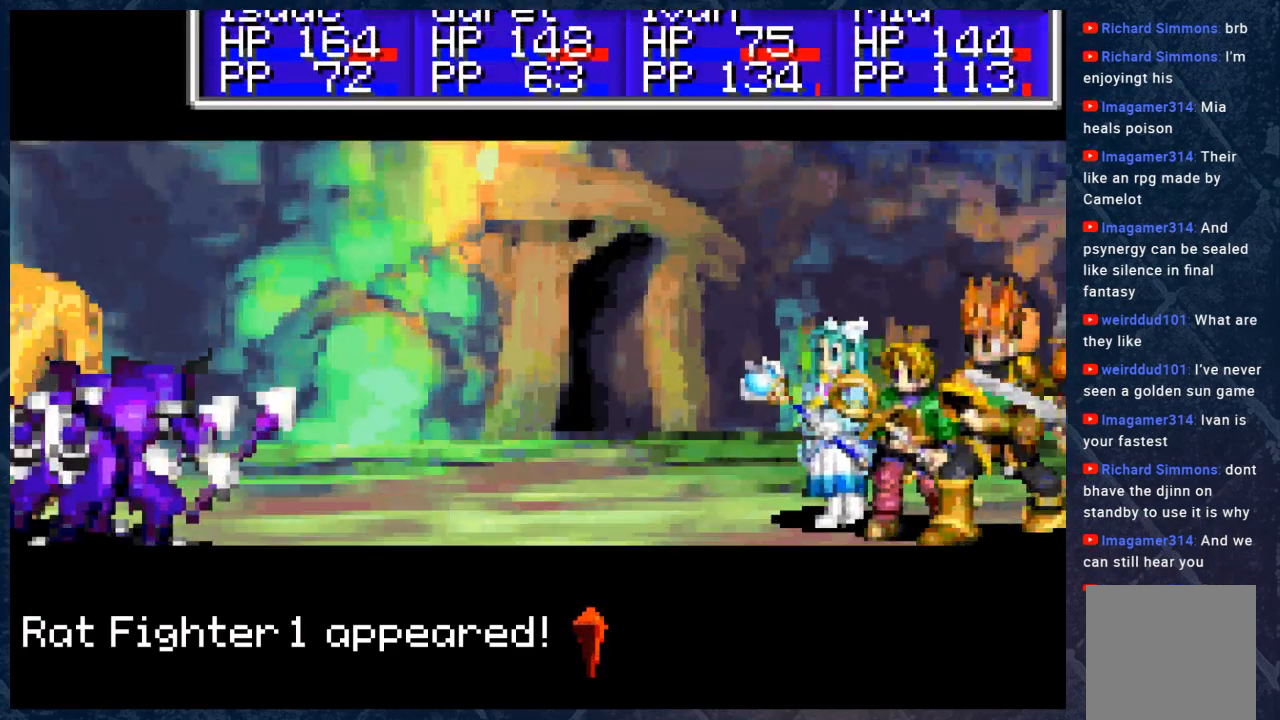
{"buttons": ["A"], "left_stick": "center", "right_stick": "center", "events": [[133, "A", "up"], [400, "A", "down"]]}
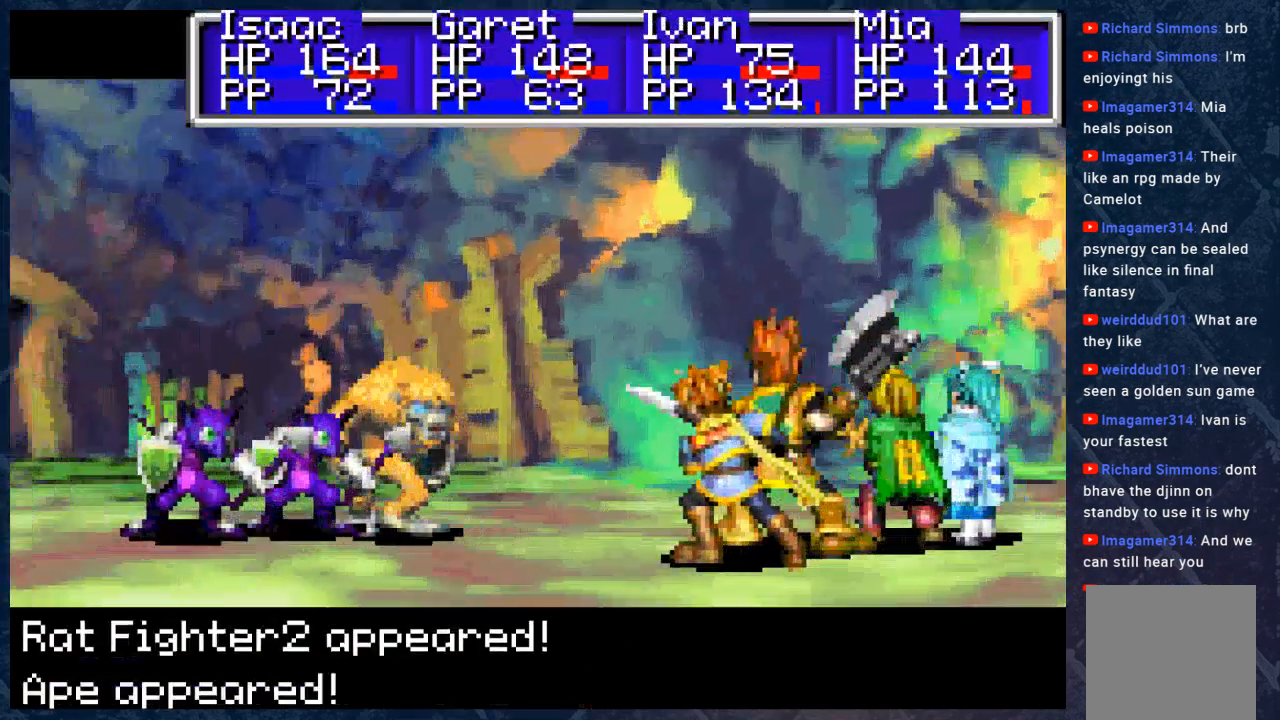
{"buttons": ["A"], "left_stick": "center", "right_stick": "center", "events": [[33, "A", "up"], [500, "A", "down"]]}